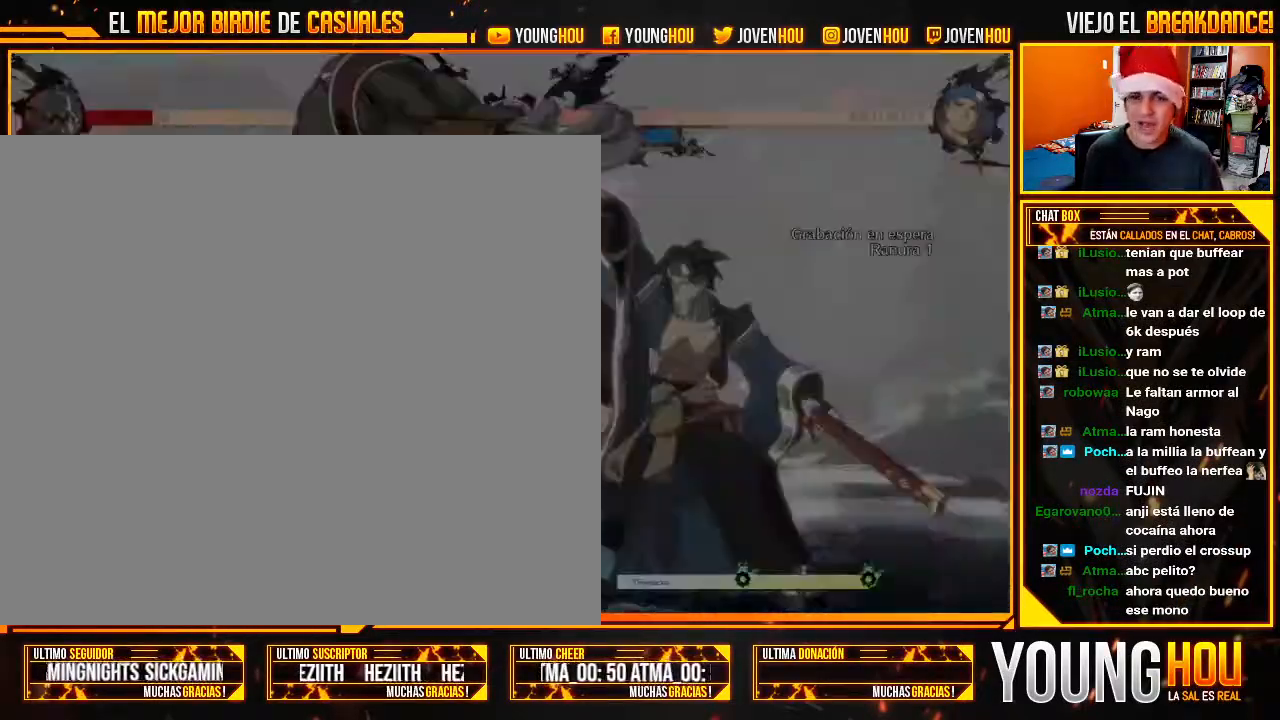
Gameplay with a controller (arcade stick); each line is a JSON object with the inputs held at the frame after it (dt_ms = milliseconds from this image to that frame). "events" lists button and stick changes between this image and that frame as [ms after this image, input, new state], when the widget could be followed in between. Not read: L3 R3.
{"dt_ms": 500, "buttons": [], "left_stick": "center", "events": [[321, "L2", "down"], [411, "L2", "up"]]}
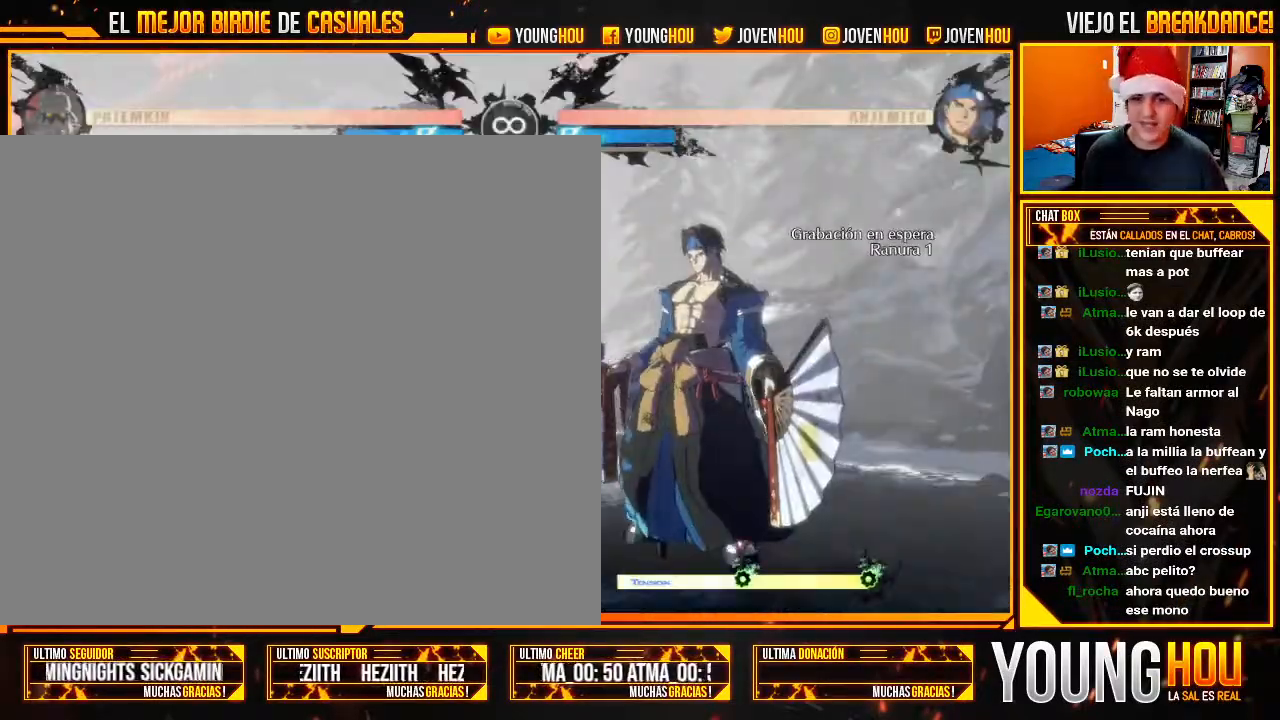
{"dt_ms": 500, "buttons": [], "left_stick": "right", "events": [[18, "L2", "down"], [71, "L2", "up"], [214, "left_stick", "right"], [268, "left_stick", "center"], [375, "left_stick", "right"]]}
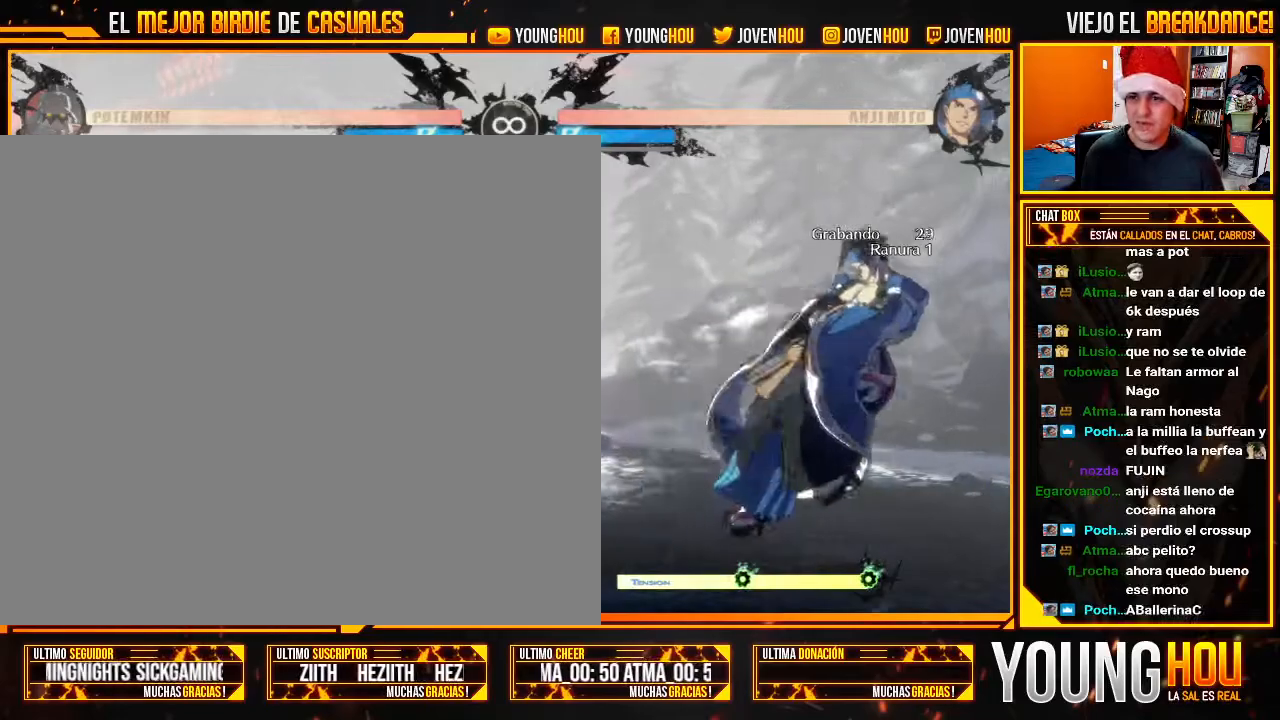
{"dt_ms": 500, "buttons": [], "left_stick": "center", "events": [[71, "left_stick", "down"], [161, "left_stick", "left"], [268, "left_stick", "center"]]}
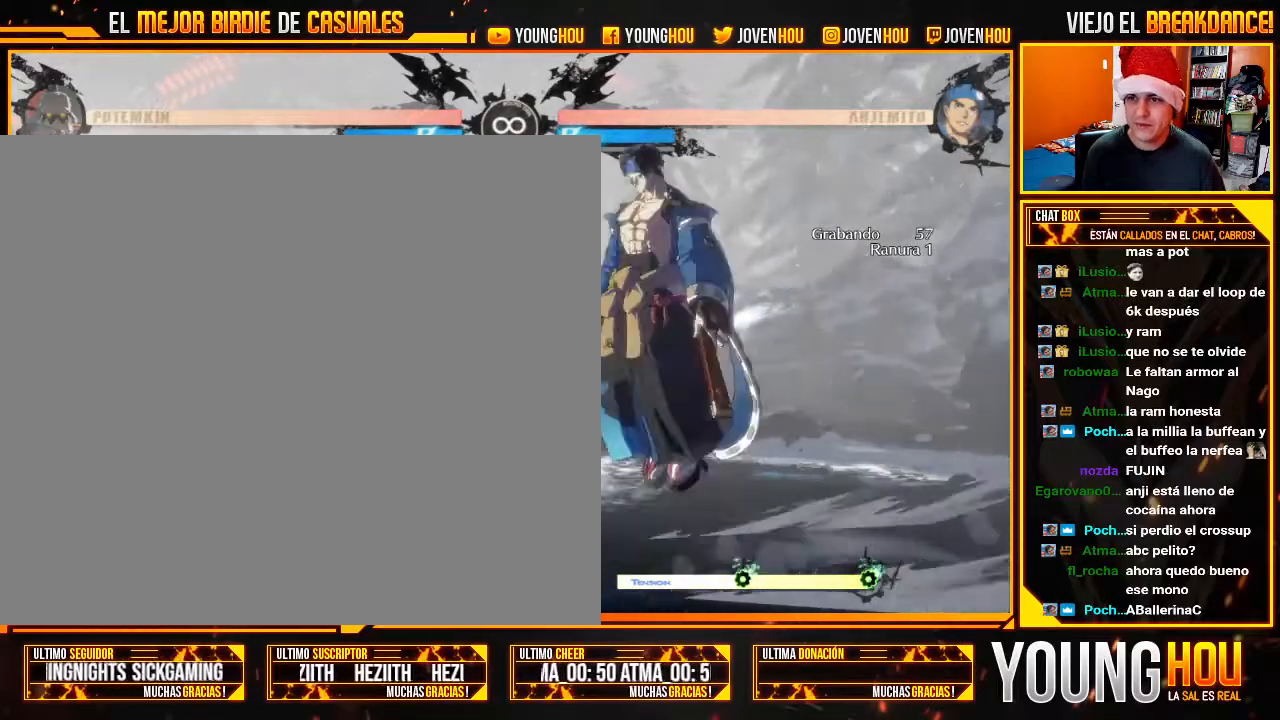
{"dt_ms": 1000, "buttons": ["L2"], "left_stick": "center"}
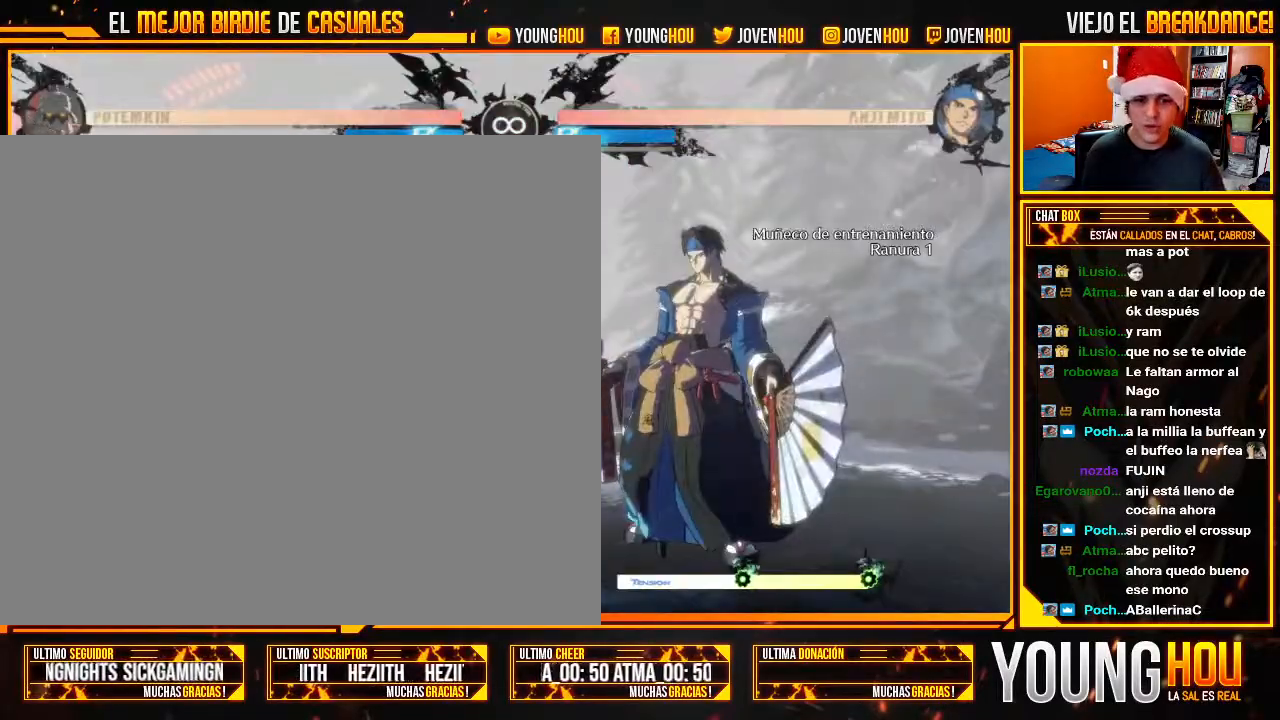
{"dt_ms": 500, "buttons": [], "left_stick": "center", "events": [[89, "L2", "up"], [143, "L2", "down"], [214, "left_stick", "right"], [304, "left_stick", "down"], [393, "left_stick", "left"], [446, "left_stick", "center"], [482, "L2", "up"]]}
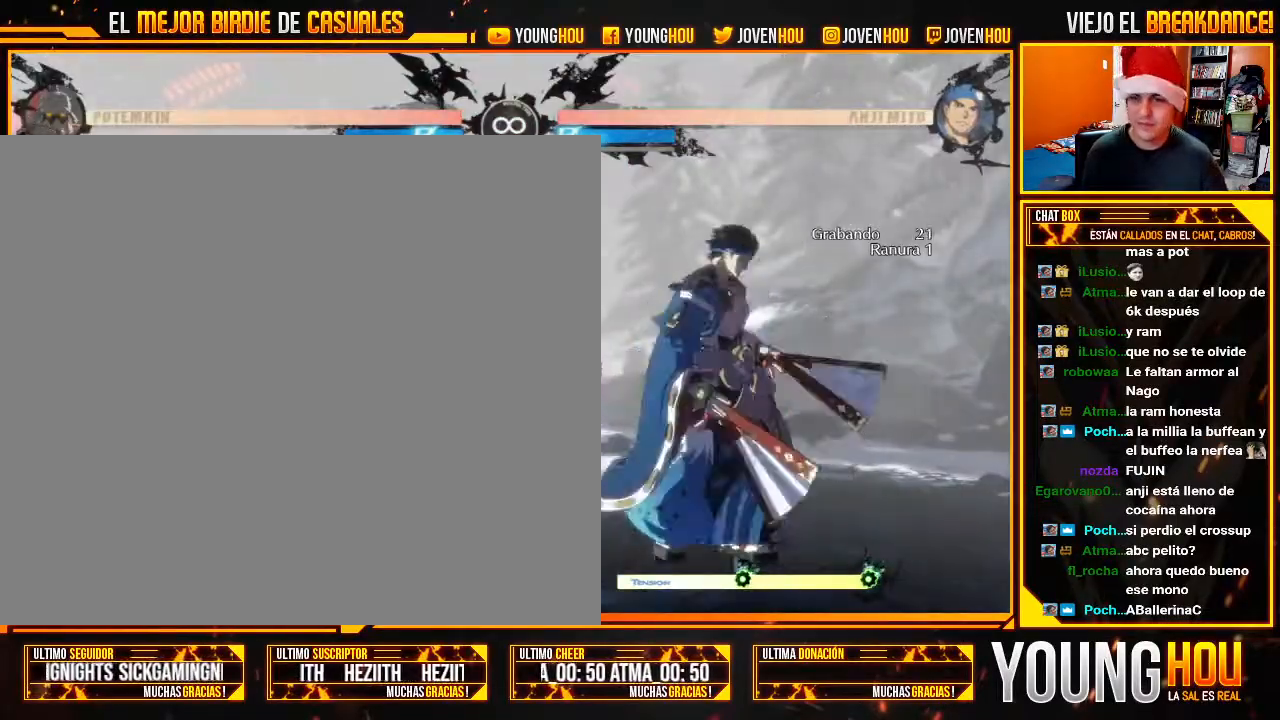
{"dt_ms": 500, "buttons": [], "left_stick": "center", "events": [[125, "TRIANGLE", "down"], [161, "TRIANGLE", "up"]]}